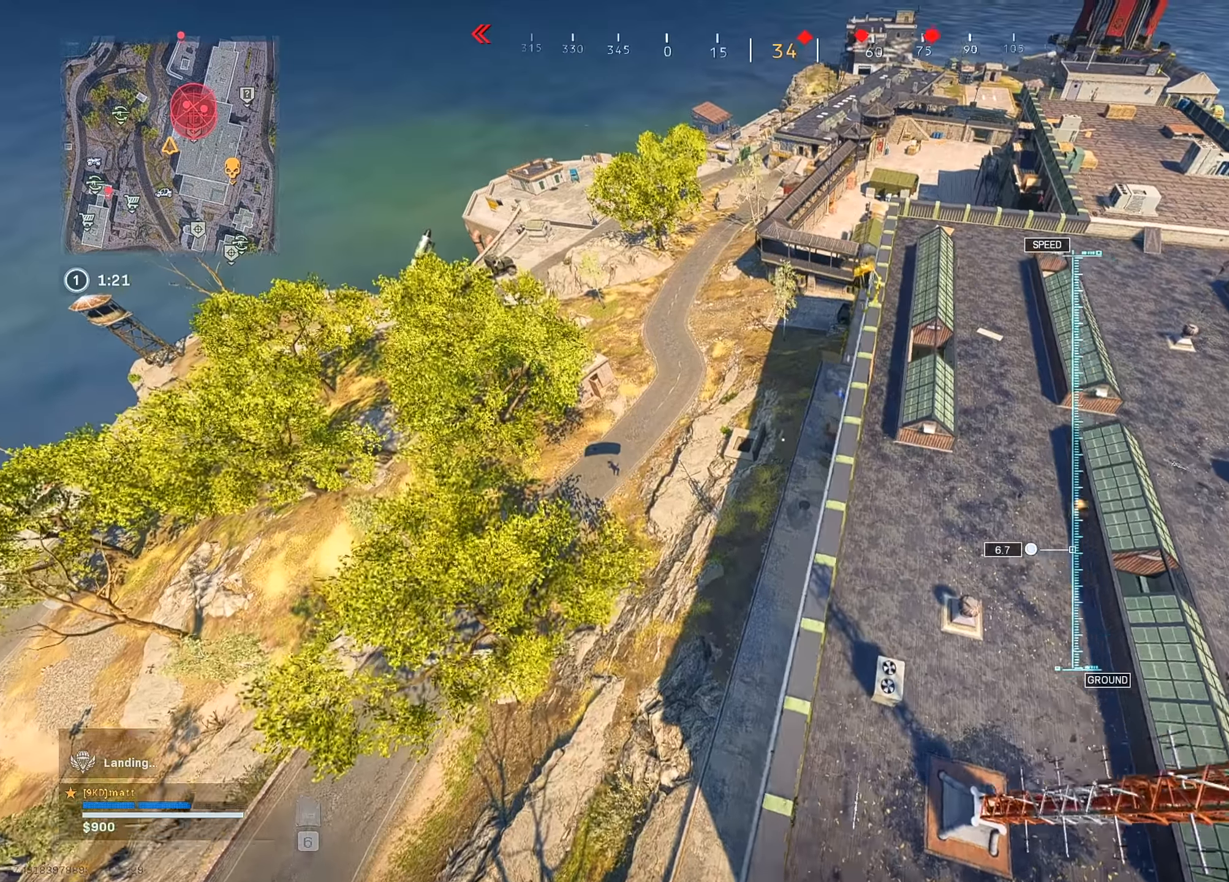
Gameplay with keyboard and mouse; each line is a JSON object with the keys and mouse buttons held at the frame after it. "events" lists presses ("down") and releases ("up") of "1", "2", "3", "4", "5", "a", "alt", "c", "caps_lock", "ctrl", "d", "e", "f", "g", "q", "r", "s", "shift", "space", "t", "tab", "v", "w", "x", "z", "mouse_left", "mouse_wheel" and "mouse_right" between this image and that frame as [ms after this image, input, new state], when the widget could be followed in between. "mouse_left", "mouse_wheel", "mouse_right" = the "left", "wheel", "right" buttons of the "mouse" list. No other keys are recorded. "wheel" means that the mouse wheel is clicked or scrolled. "mouse_move" is the direction in which the mouse moves at that frame (one of eight, or "still"), when it could be read.
{"keys": ["d", "w"], "mouse": [], "mouse_move": "right", "events": [[316, "s", "up"], [466, "w", "down"]]}
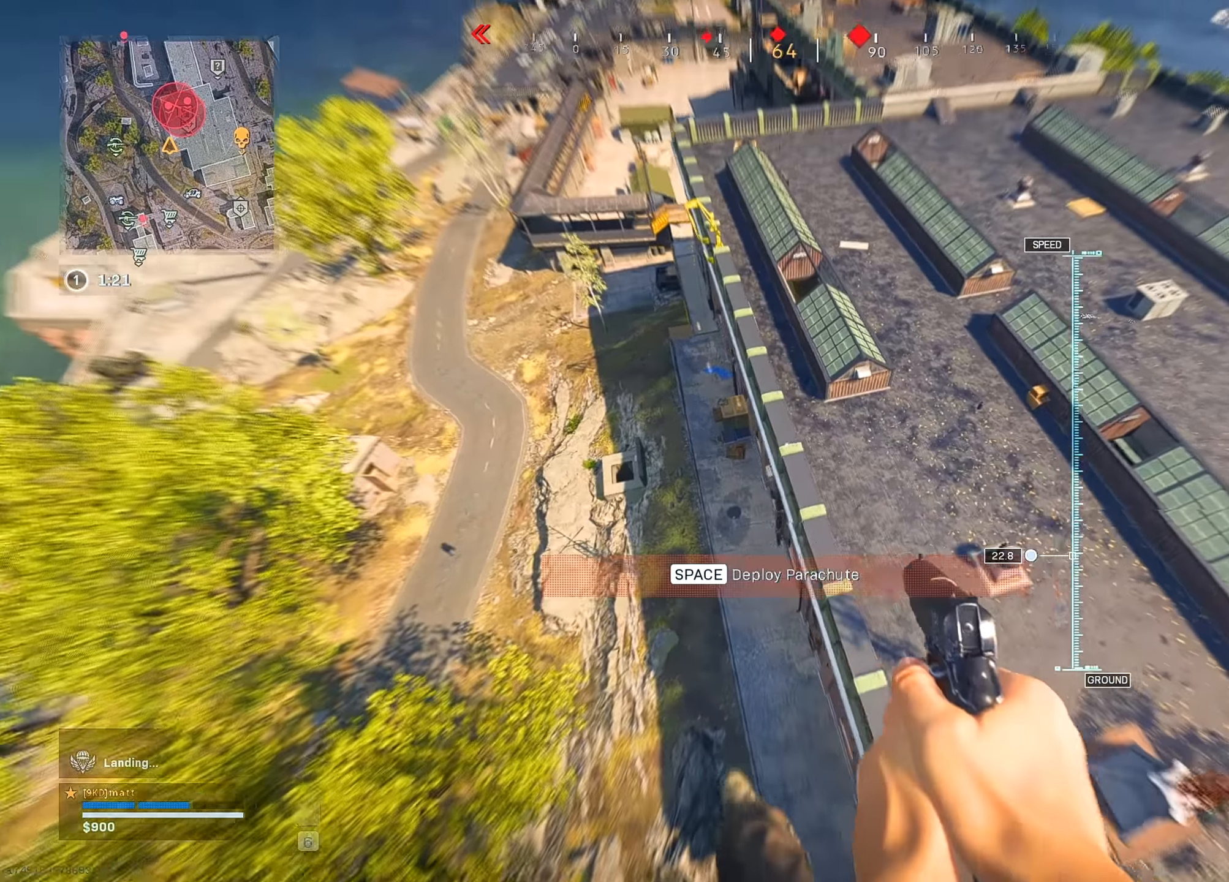
{"keys": ["d", "w"], "mouse": [], "mouse_move": "up-right", "events": []}
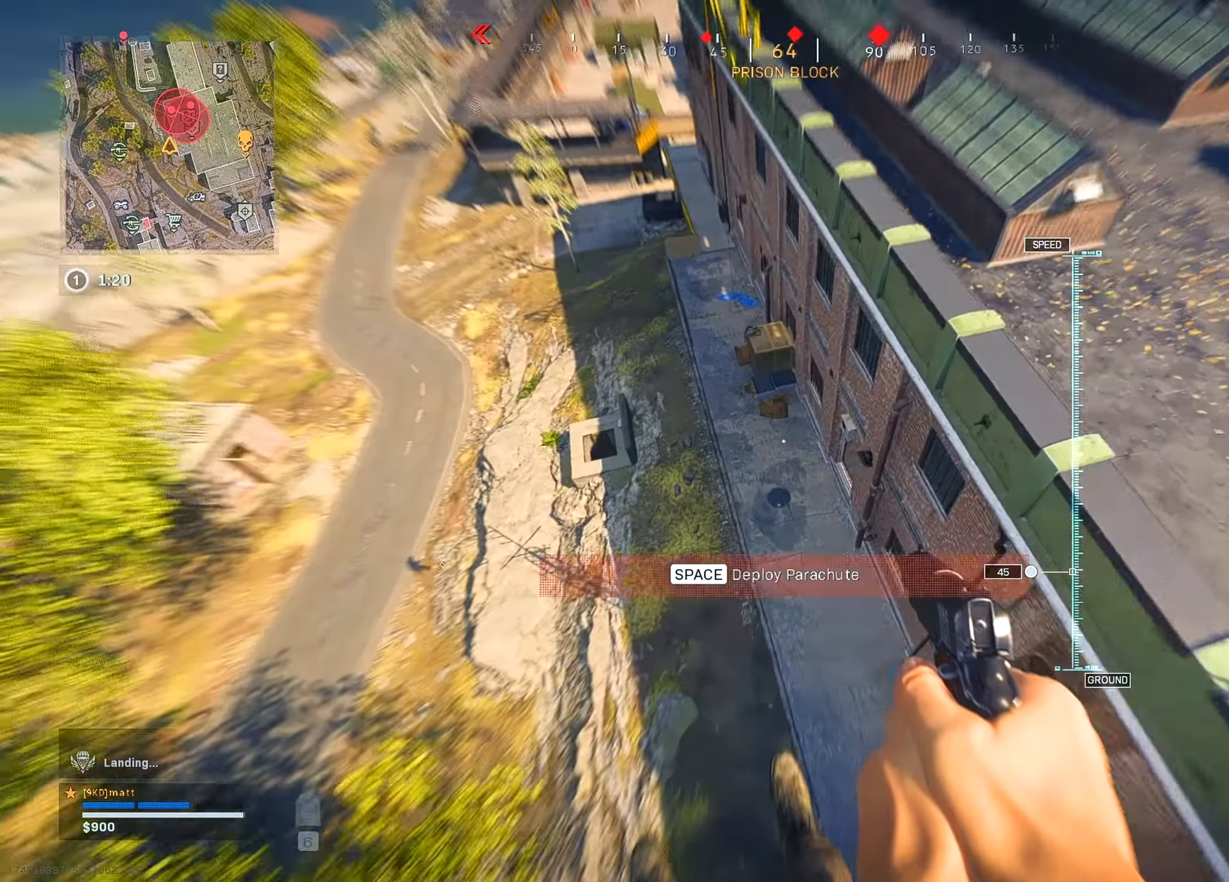
{"keys": ["d", "w"], "mouse": [], "mouse_move": "still", "events": [[300, "space", "down"], [400, "space", "up"]]}
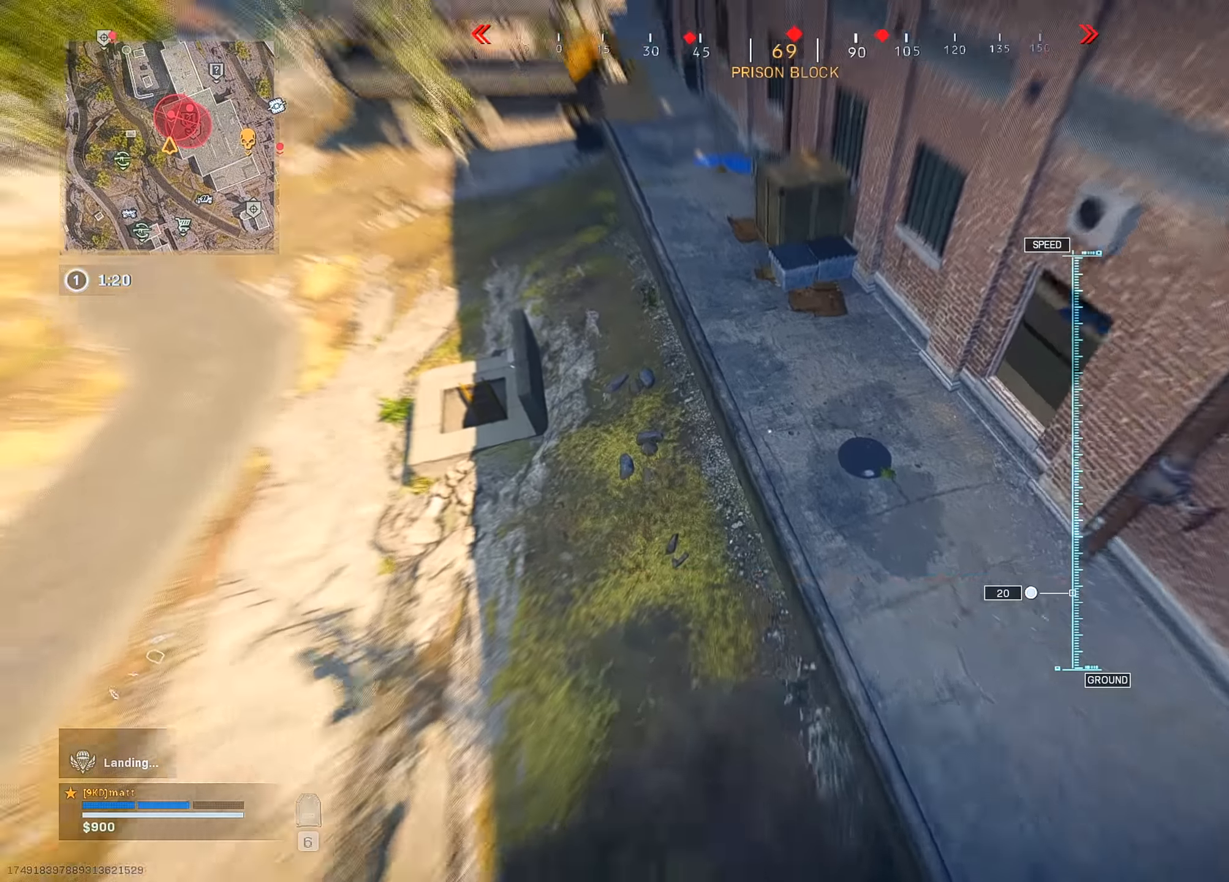
{"keys": ["w"], "mouse": [], "mouse_move": "still", "events": [[133, "d", "up"]]}
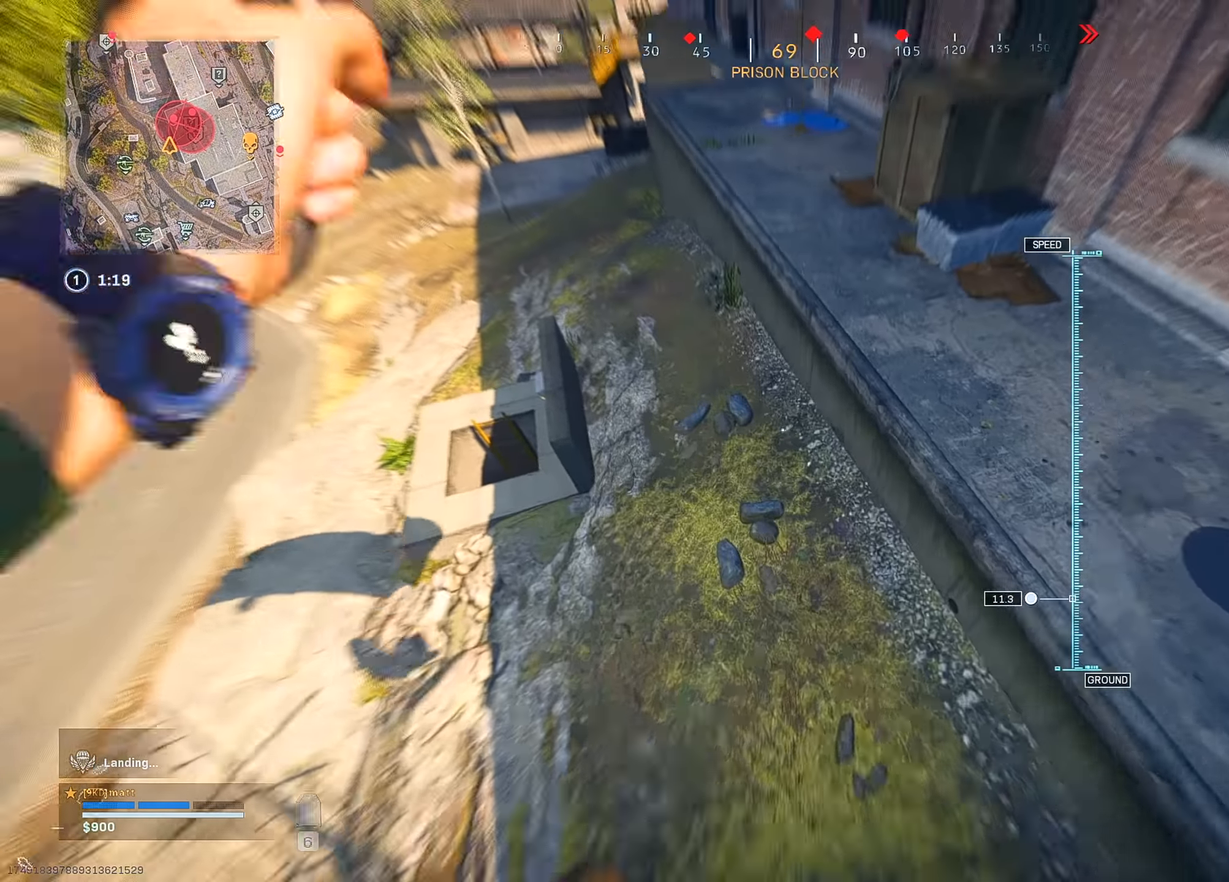
{"keys": ["d", "w"], "mouse": [], "mouse_move": "up", "events": [[50, "a", "down"], [150, "a", "up"], [283, "d", "down"]]}
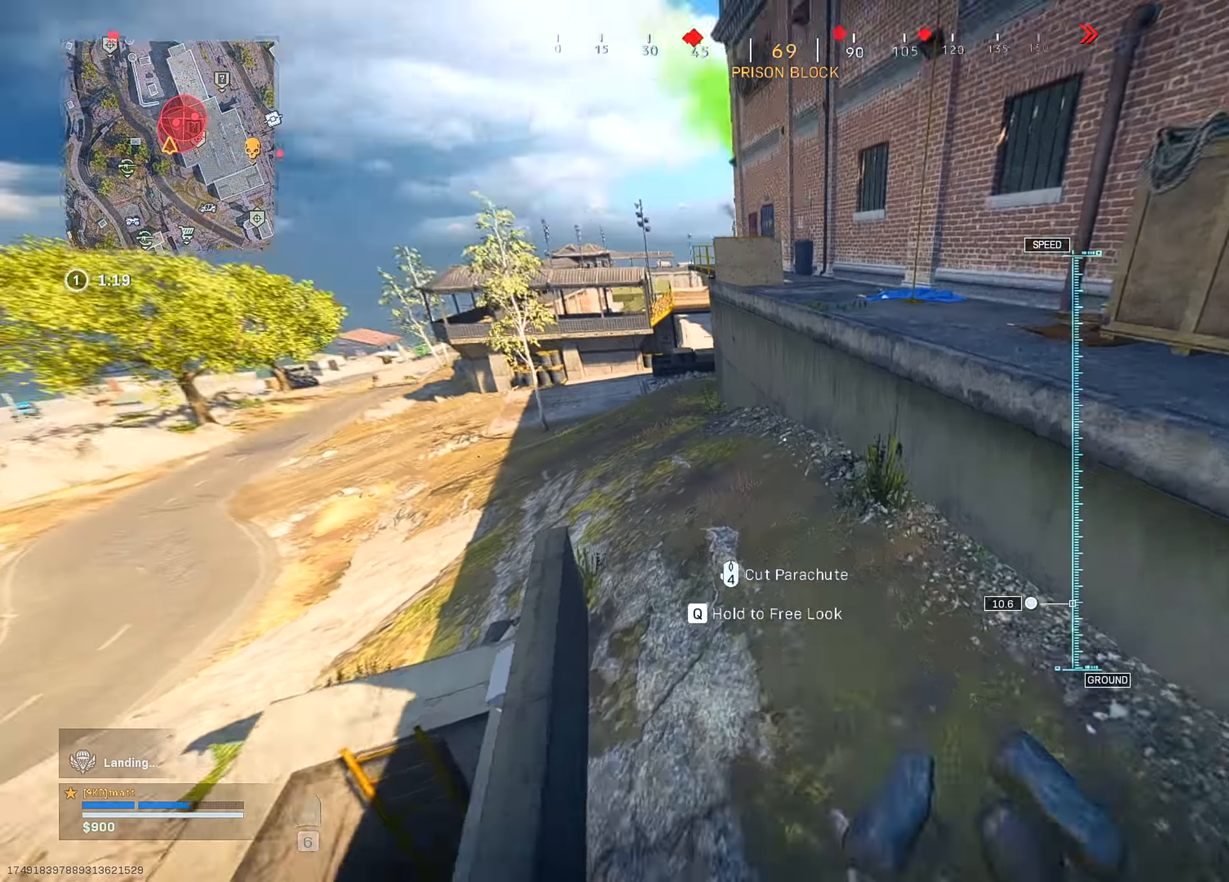
{"keys": ["shift", "w"], "mouse": [], "mouse_move": "still", "events": [[66, "d", "up"], [450, "shift", "down"]]}
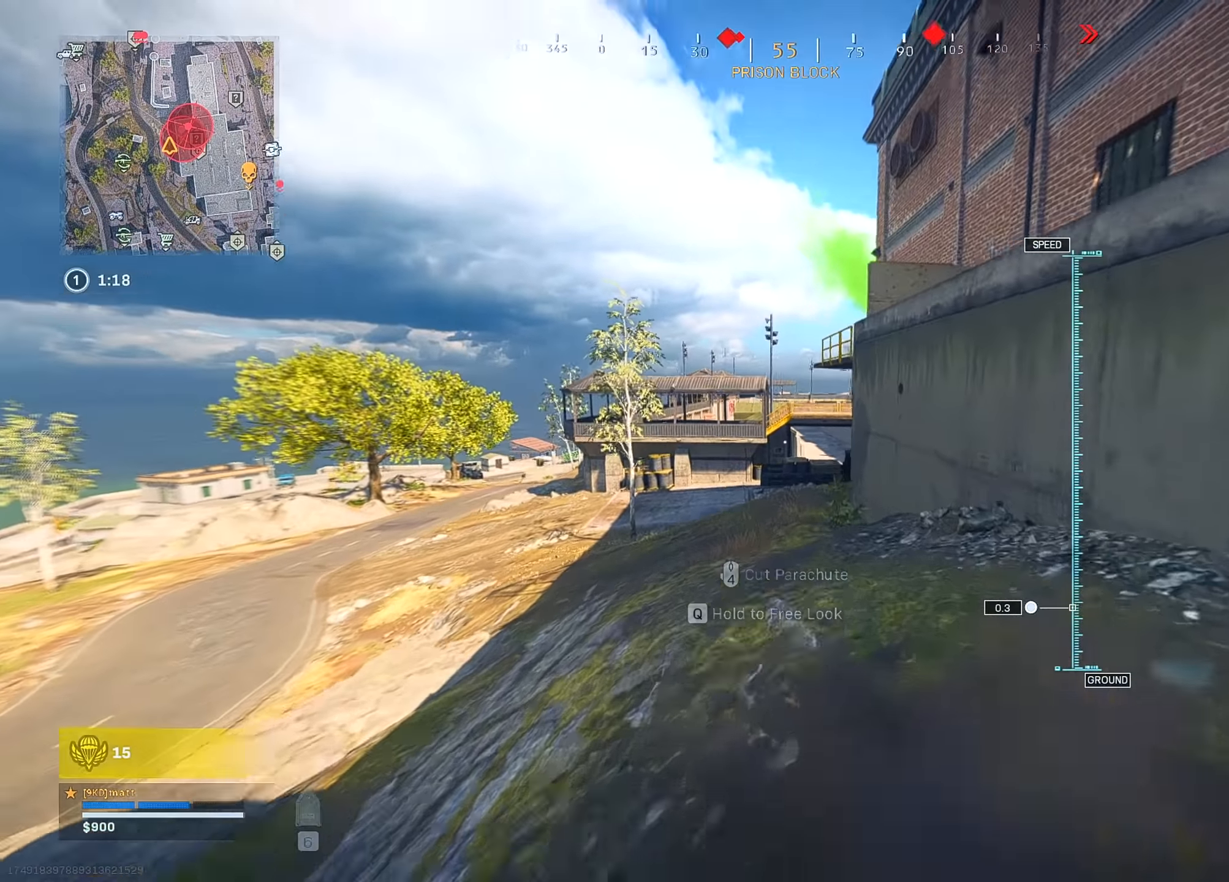
{"keys": ["w"], "mouse": [], "mouse_move": "down-right", "events": [[133, "shift", "up"], [366, "ctrl", "down"], [466, "ctrl", "up"]]}
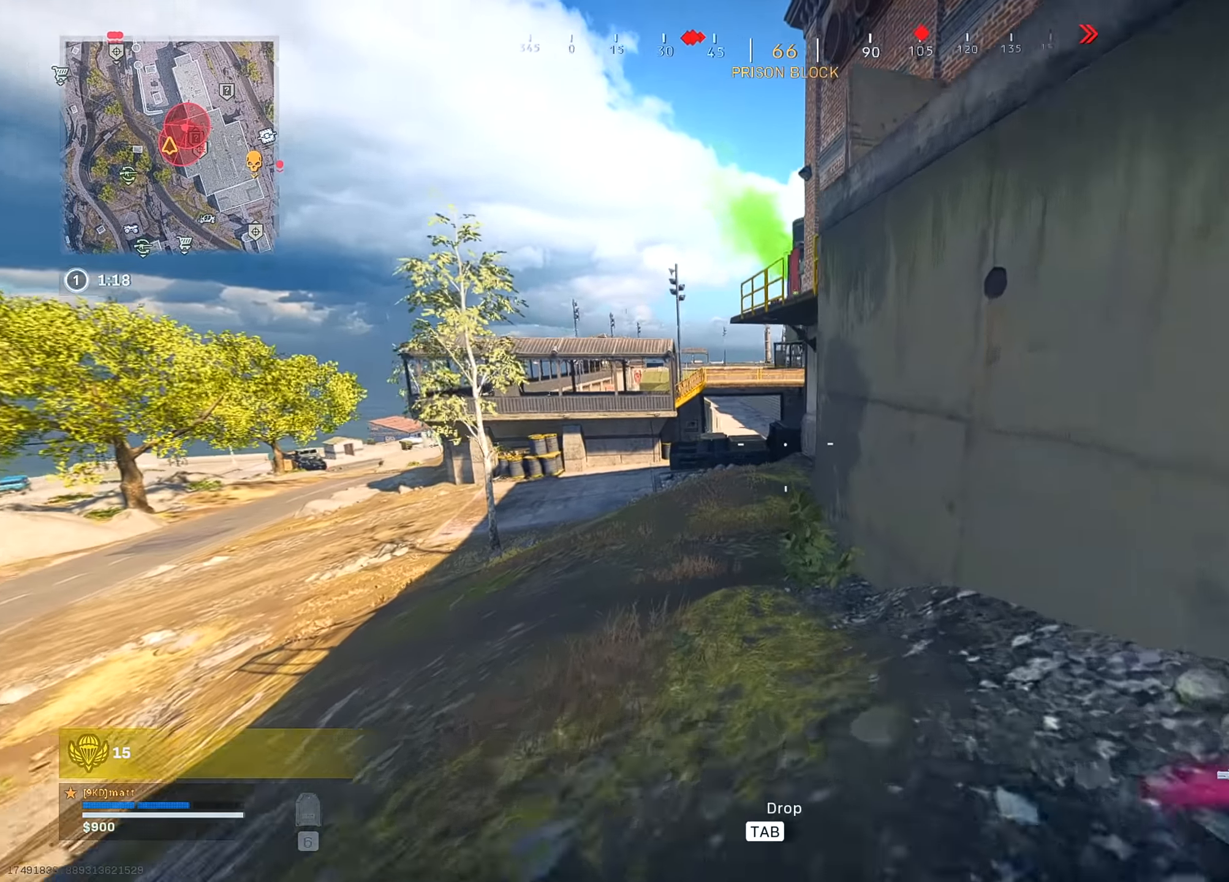
{"keys": ["a", "shift", "w"], "mouse": [], "mouse_move": "right", "events": [[233, "shift", "down"], [433, "a", "down"]]}
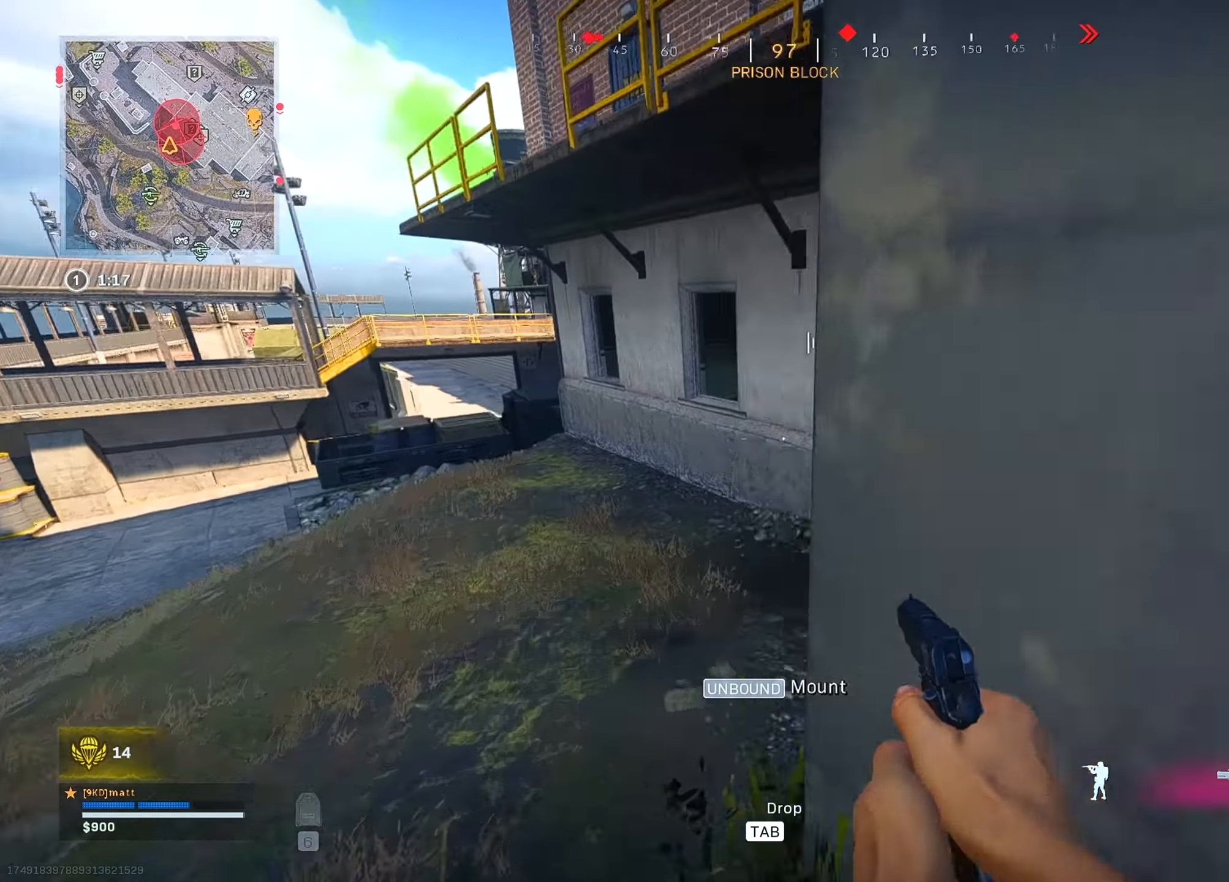
{"keys": ["d", "space", "w"], "mouse": [], "mouse_move": "right", "events": [[66, "shift", "up"], [116, "a", "up"], [350, "d", "down"], [450, "space", "down"]]}
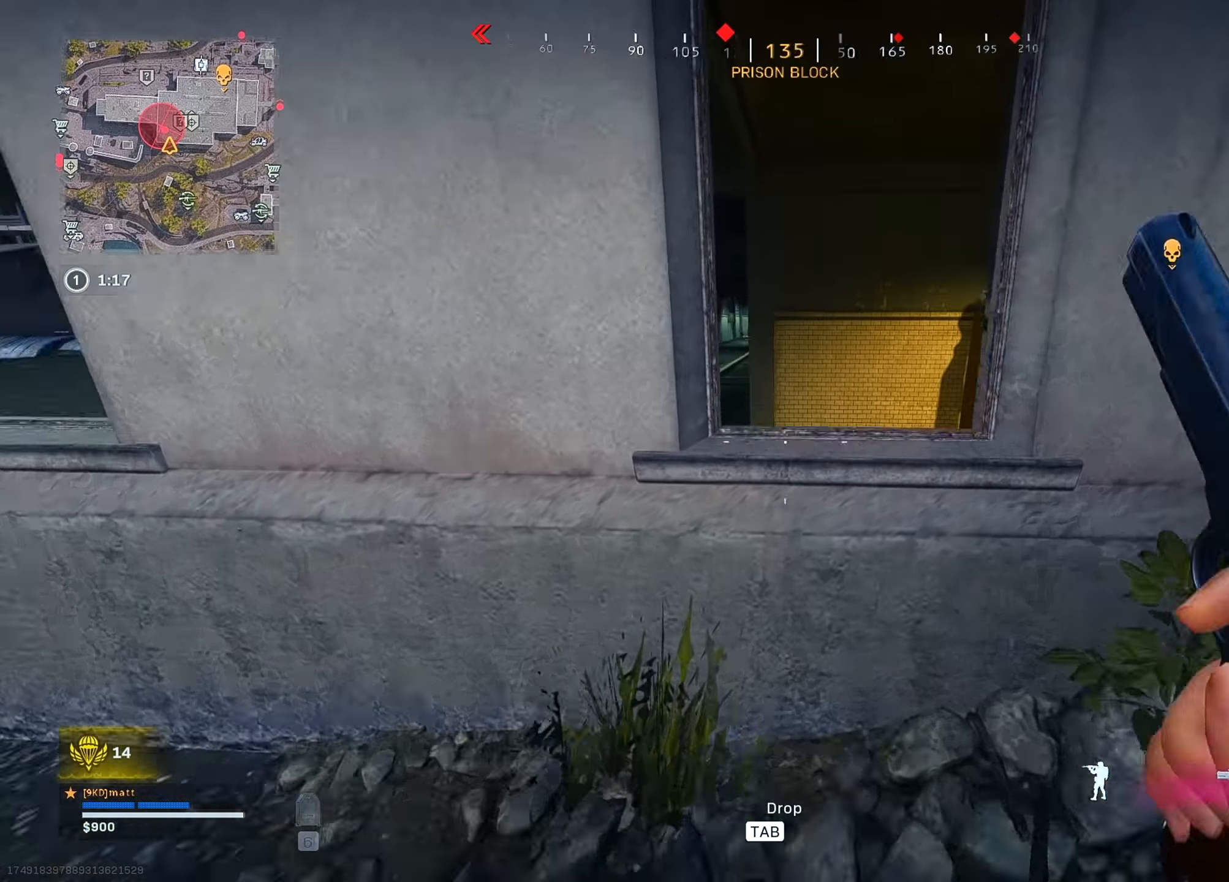
{"keys": [], "mouse": [], "mouse_move": "down-left", "events": [[183, "space", "up"], [316, "d", "up"], [466, "w", "up"]]}
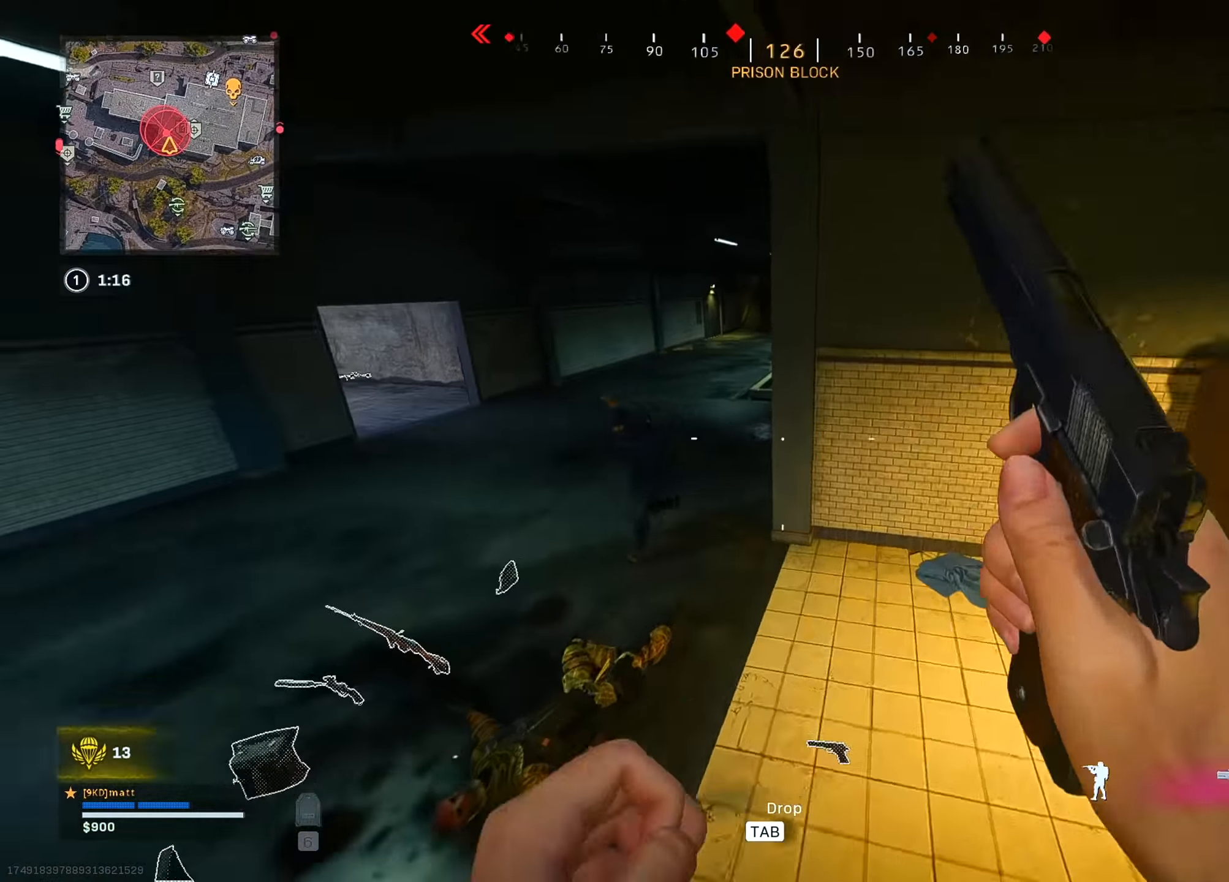
{"keys": ["a"], "mouse": ["left", "right"], "mouse_move": "left", "events": [[100, "mouse_right", "down"], [100, "w", "down"], [150, "w", "up"], [233, "mouse_left", "down"], [283, "d", "down"], [333, "a", "down"], [333, "d", "up"], [333, "mouse_left", "up"], [400, "mouse_left", "down"]]}
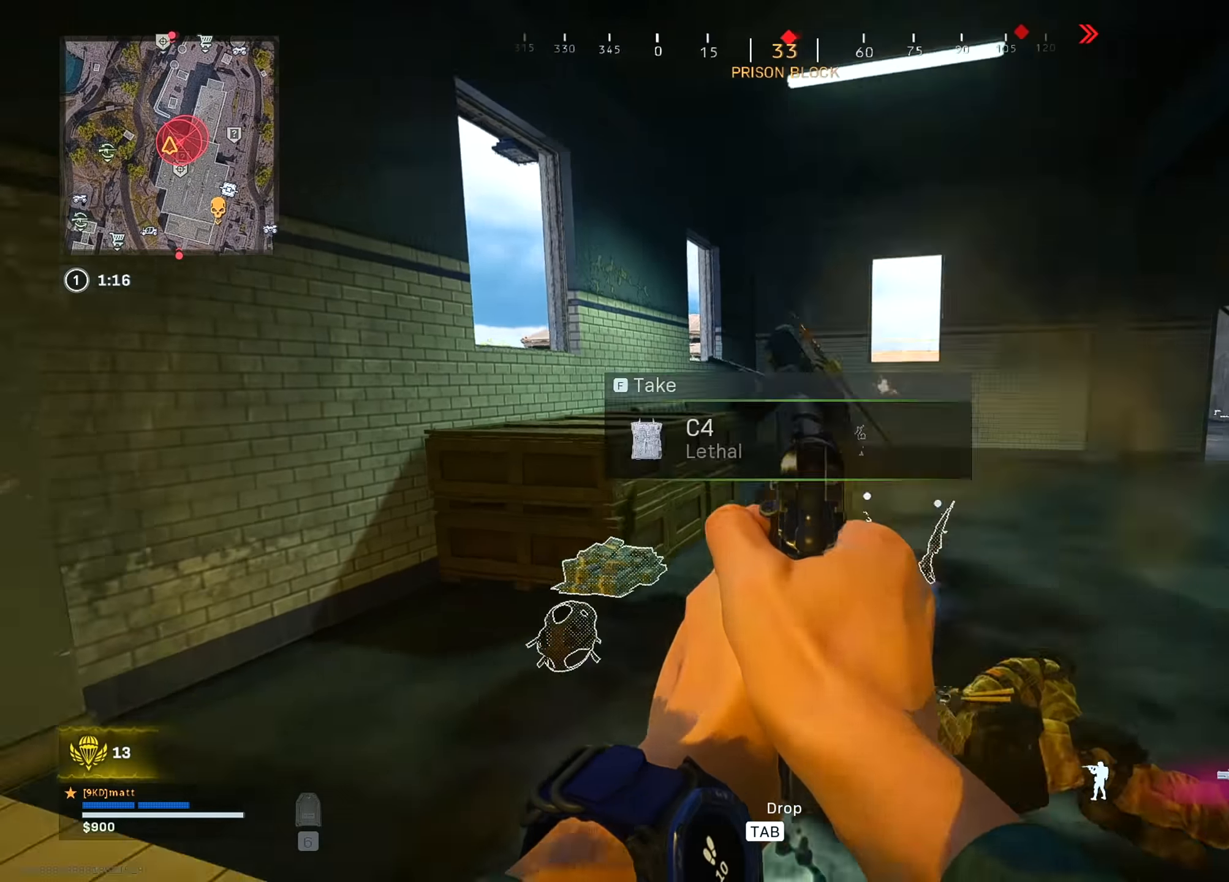
{"keys": ["a"], "mouse": ["right"], "mouse_move": "up", "events": [[16, "mouse_left", "up"], [116, "mouse_left", "down"], [166, "mouse_left", "up"], [216, "x", "down"], [250, "mouse_left", "down"], [300, "mouse_left", "up"], [300, "x", "up"], [400, "mouse_left", "down"], [400, "x", "down"], [450, "mouse_left", "up"], [450, "x", "up"]]}
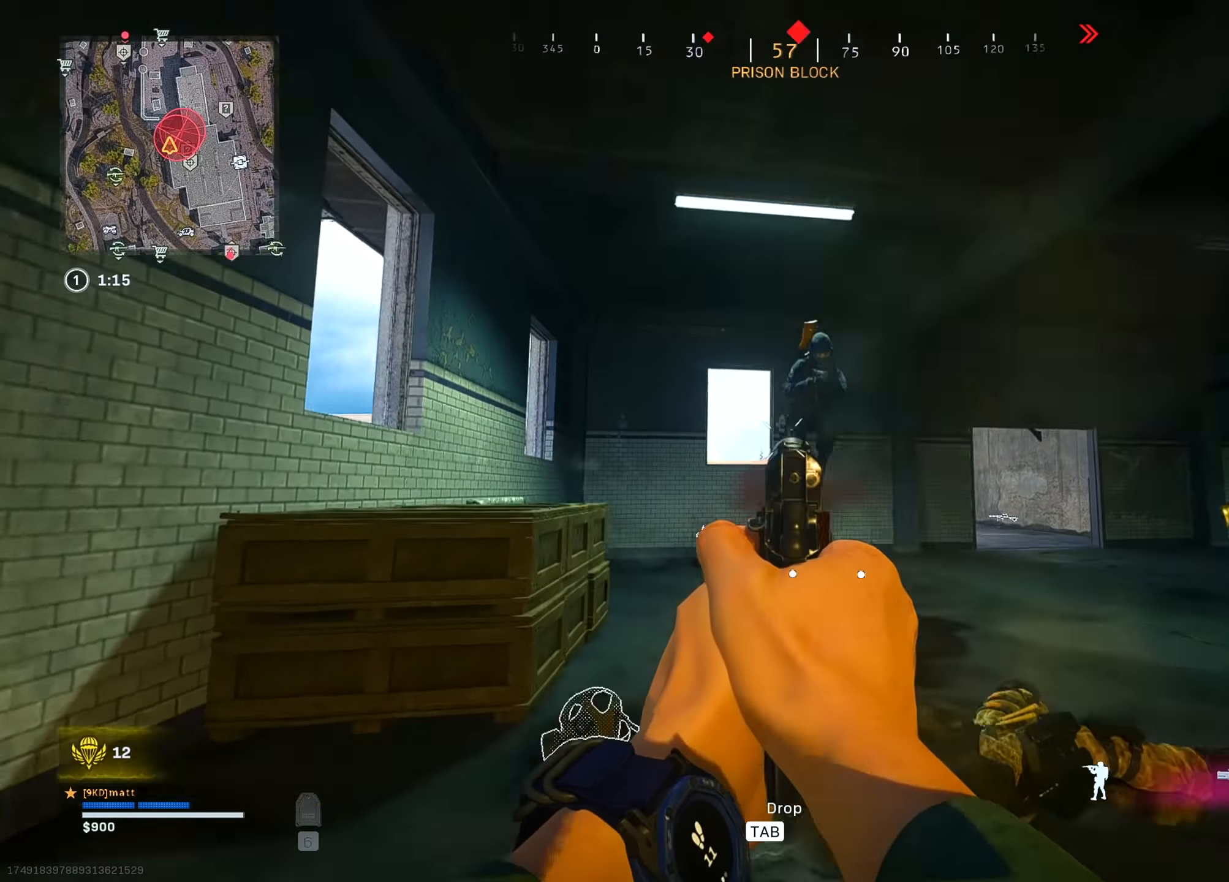
{"keys": ["d"], "mouse": ["right"], "mouse_move": "up-right", "events": [[33, "x", "down"], [83, "mouse_left", "down"], [133, "mouse_left", "up"], [133, "x", "up"], [216, "mouse_left", "down"], [266, "mouse_left", "up"], [366, "a", "up"], [366, "d", "down"], [366, "mouse_left", "down"], [416, "mouse_left", "up"]]}
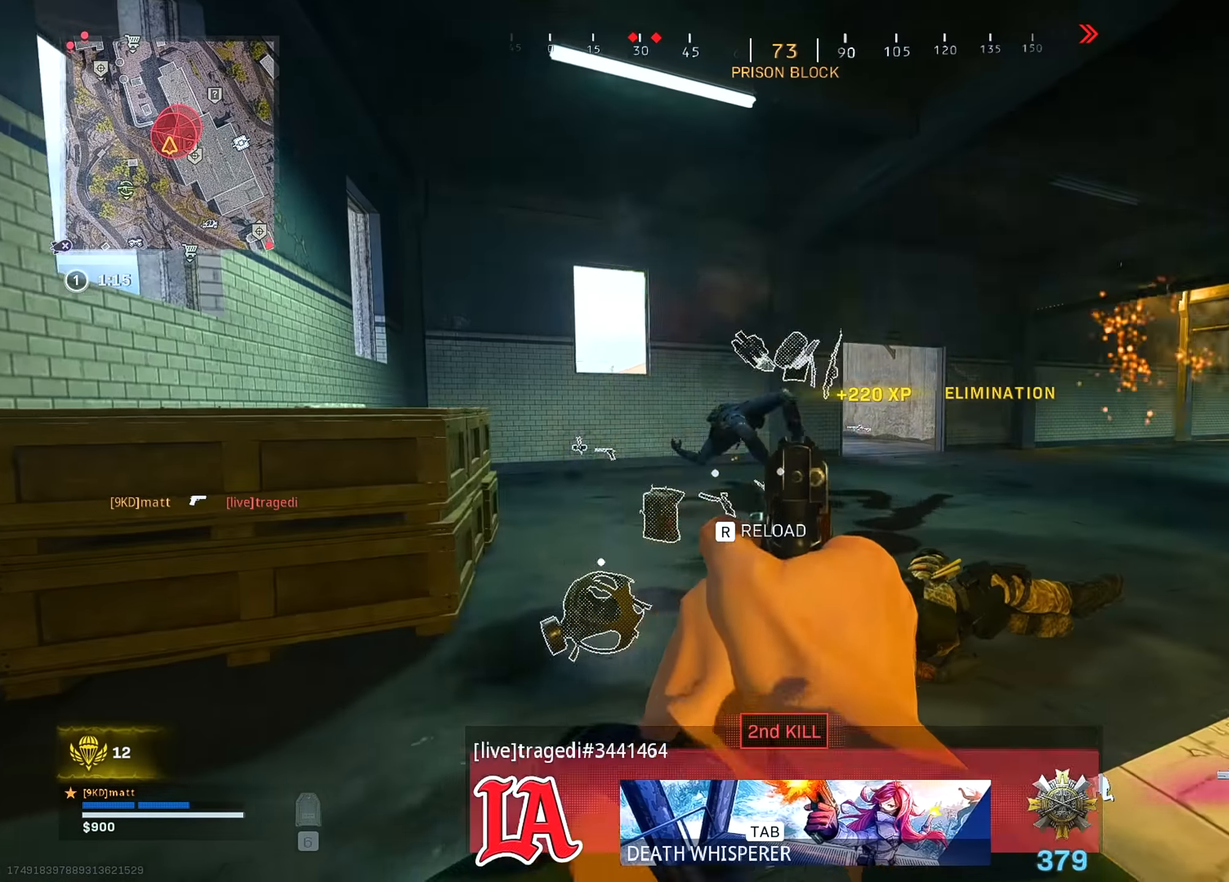
{"keys": ["a", "x"], "mouse": [], "mouse_move": "down-right", "events": [[16, "d", "up"], [16, "mouse_right", "up"], [50, "w", "down"], [150, "r", "down"], [233, "a", "down"], [233, "r", "up"], [283, "w", "up"], [433, "x", "down"]]}